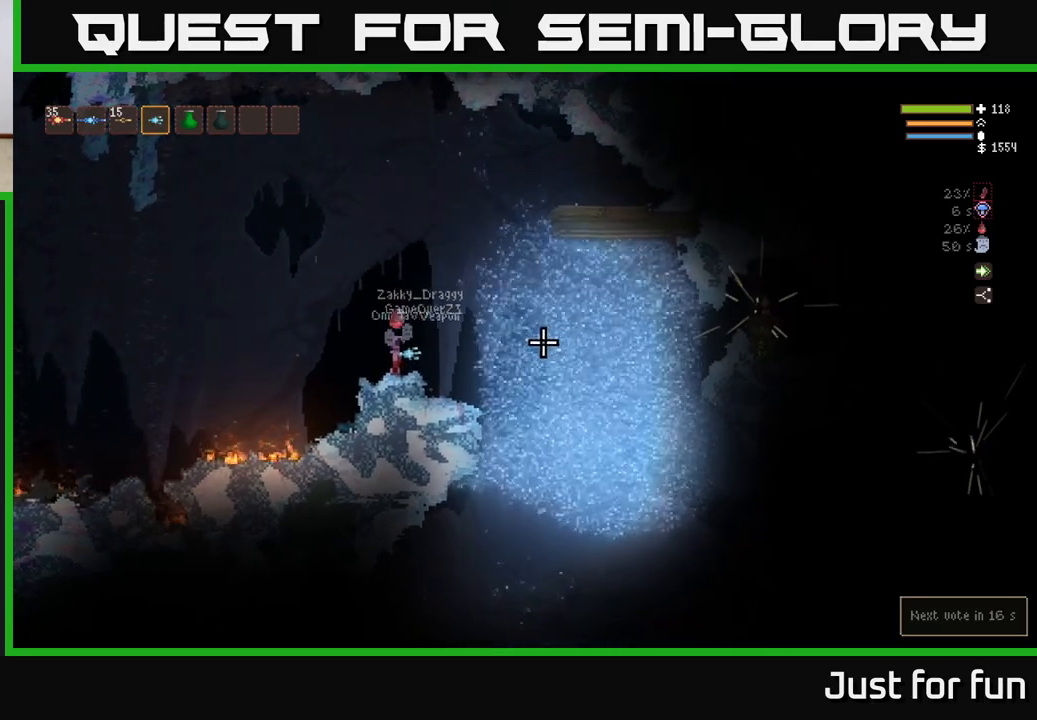
Gameplay with a controller (Xbox layout); each line is a JSON object with the inputs held at the frame after it. "events" lists button and stick changes between this image and that frame as [ms after this image, input, new state], when the widget could be followed in between.
{"buttons": [], "left_stick": "center", "right_stick": "right", "events": []}
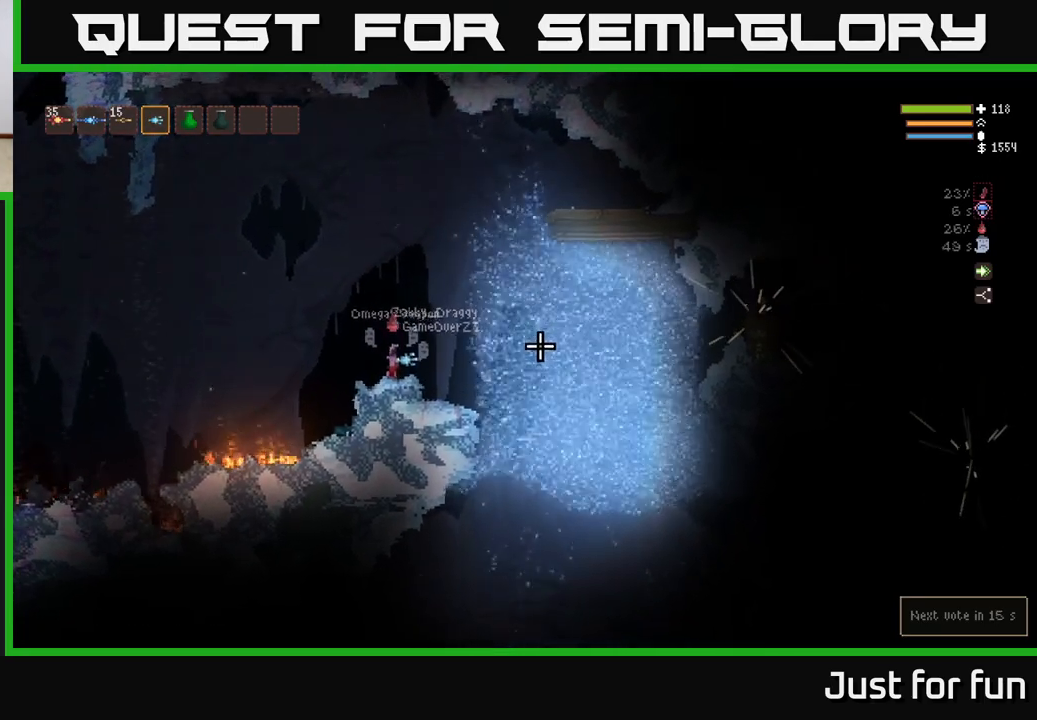
{"buttons": [], "left_stick": "center", "right_stick": "right", "events": []}
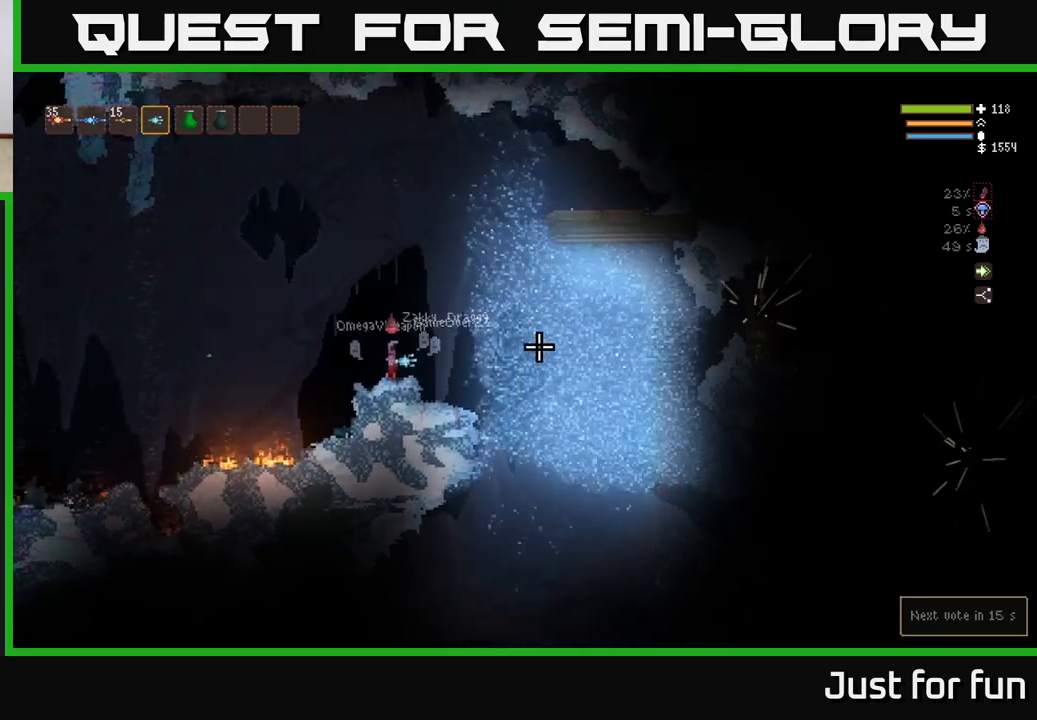
{"buttons": [], "left_stick": "center", "right_stick": "right", "events": []}
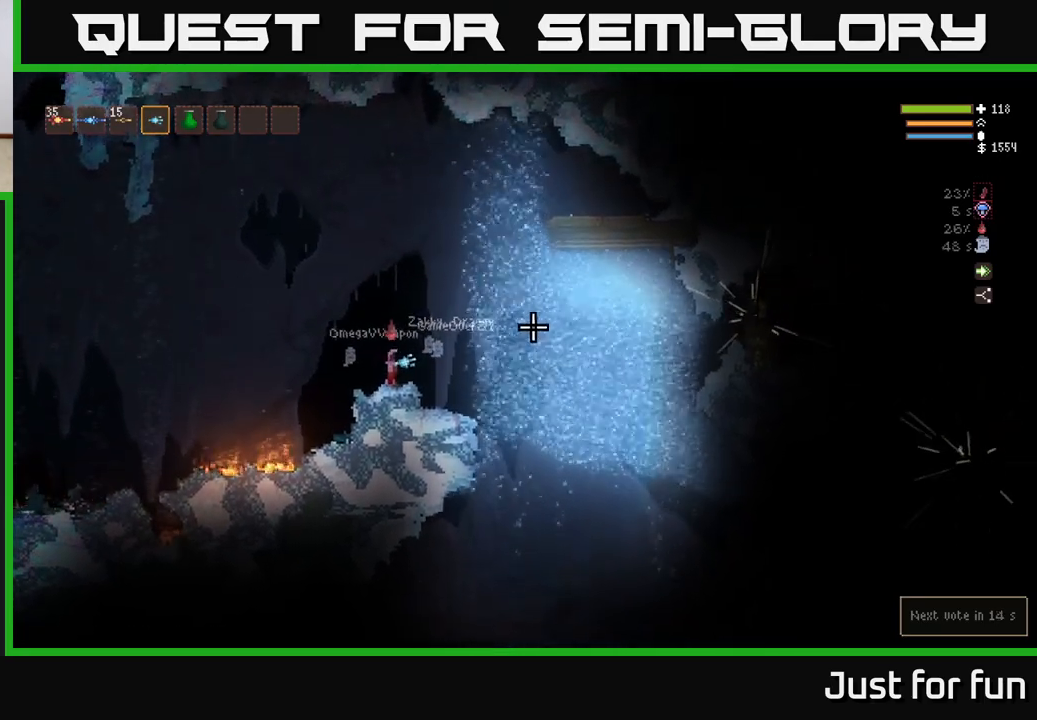
{"buttons": [], "left_stick": "center", "right_stick": "left", "events": [[117, "right_stick", "left"]]}
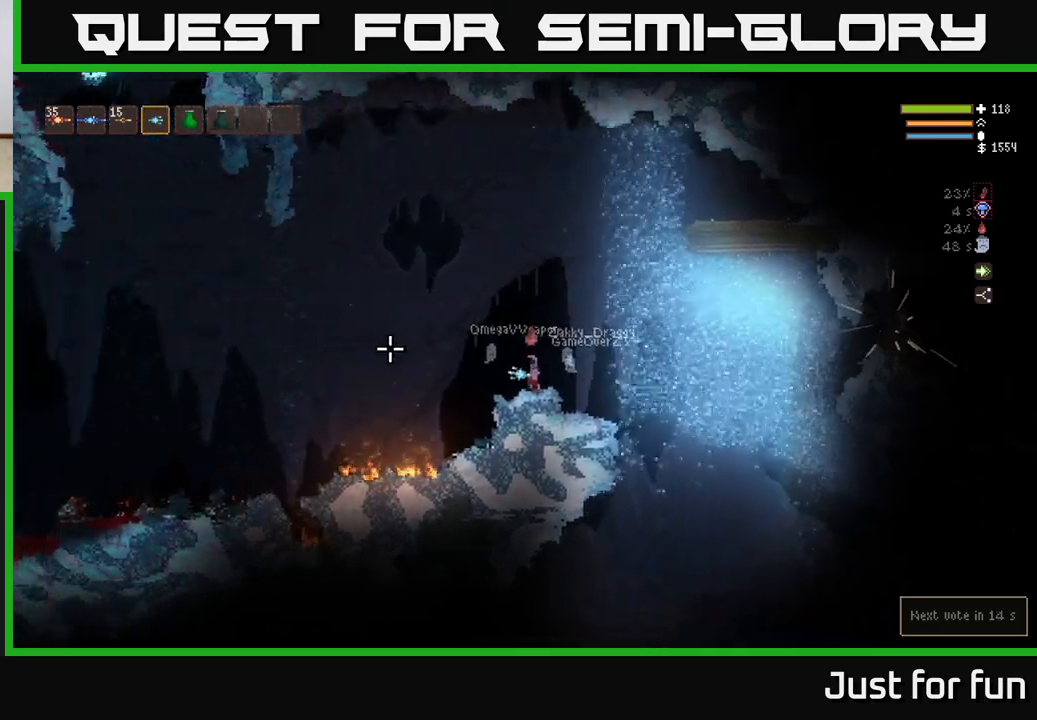
{"buttons": [], "left_stick": "center", "right_stick": "left", "events": []}
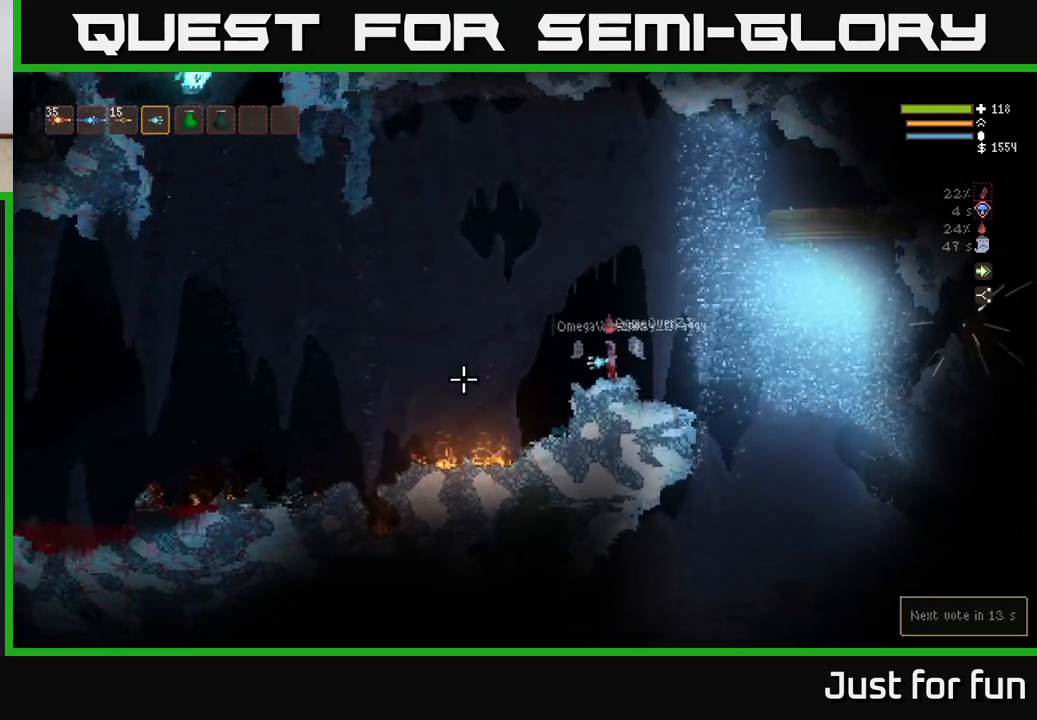
{"buttons": [], "left_stick": "left", "right_stick": "up-left", "events": [[233, "right_stick", "up-left"], [383, "left_stick", "left"]]}
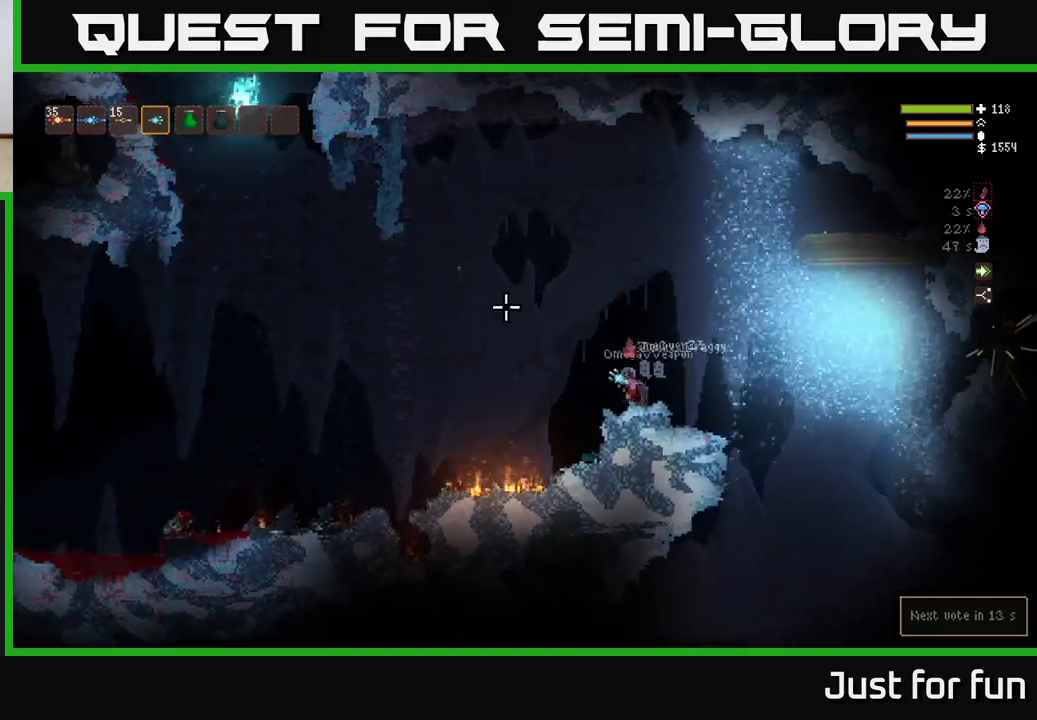
{"buttons": [], "left_stick": "left", "right_stick": "up-left", "events": [[33, "L2", "down"], [167, "L2", "up"]]}
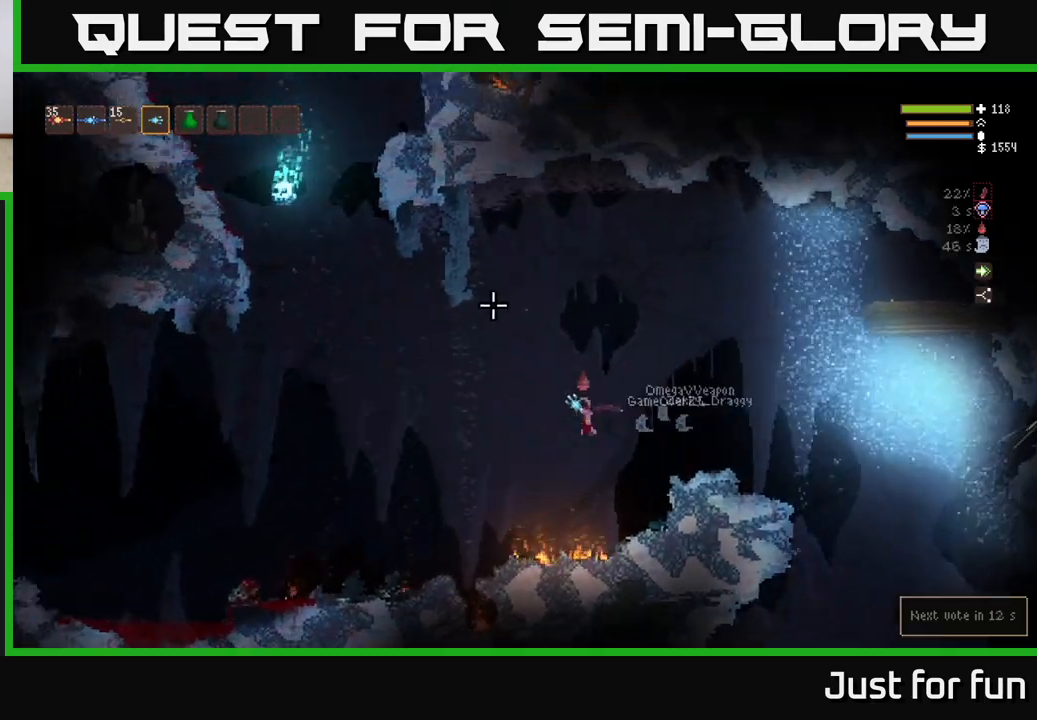
{"buttons": [], "left_stick": "center", "right_stick": "up-left", "events": [[83, "L2", "down"], [233, "L2", "up"], [500, "left_stick", "center"]]}
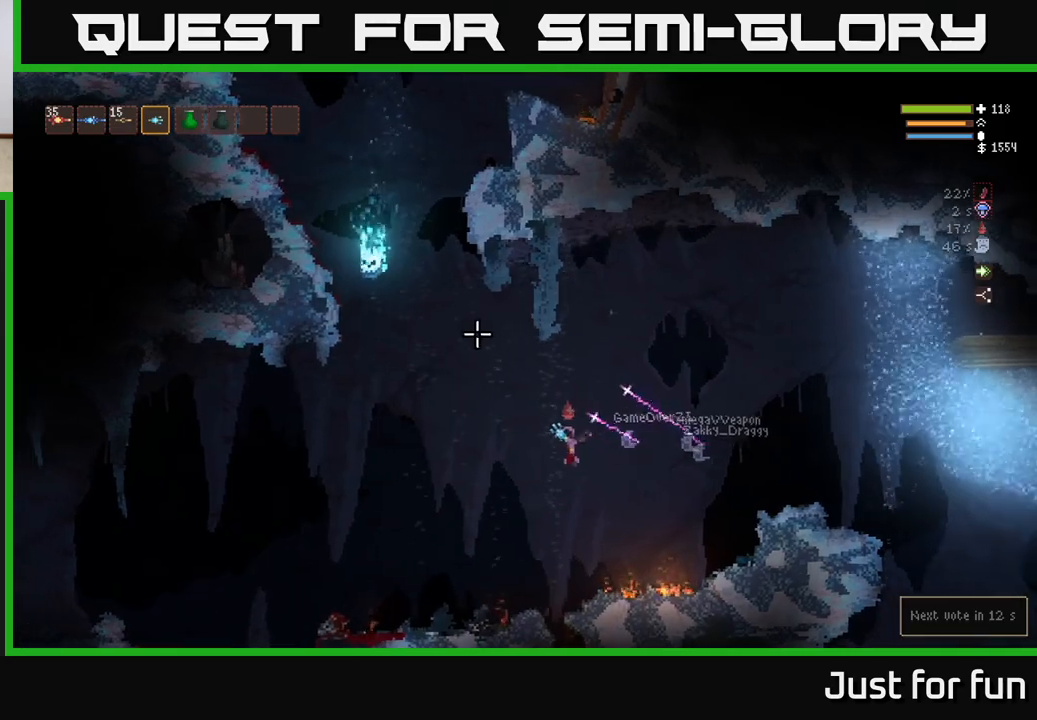
{"buttons": ["L2"], "left_stick": "right", "right_stick": "up-left", "events": [[17, "R2", "down"], [83, "left_stick", "right"], [150, "R2", "up"], [200, "L2", "down"], [200, "R2", "down"], [350, "R2", "up"], [383, "L2", "up"], [400, "R2", "down"], [417, "L2", "down"], [483, "R2", "up"]]}
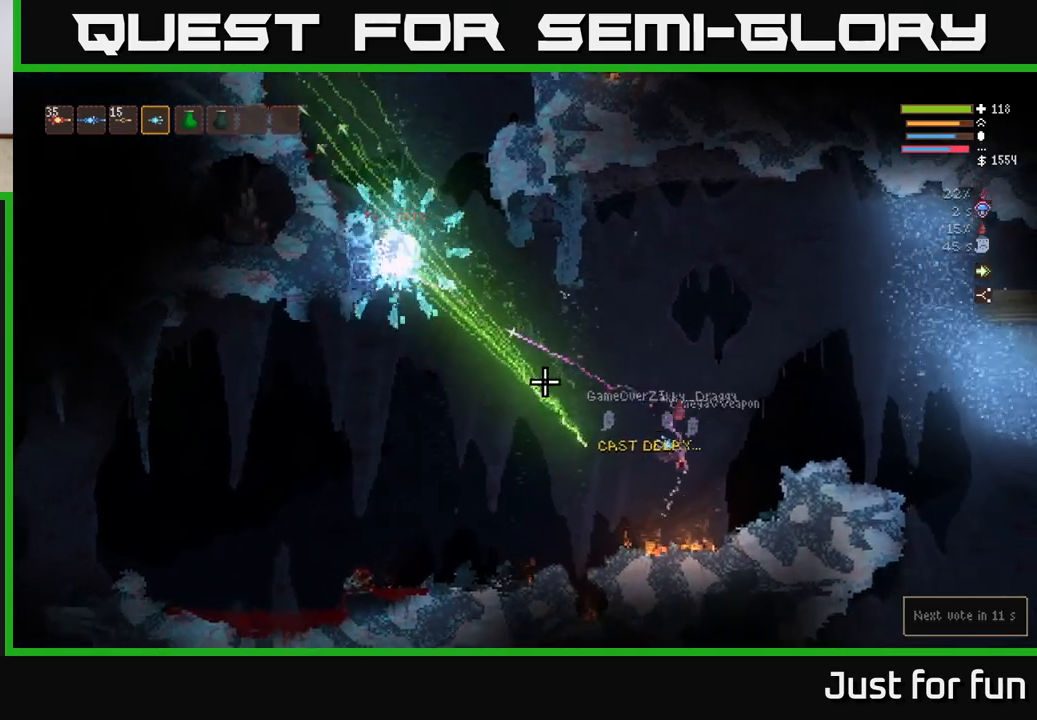
{"buttons": [], "left_stick": "right", "right_stick": "up-left", "events": [[433, "L2", "up"]]}
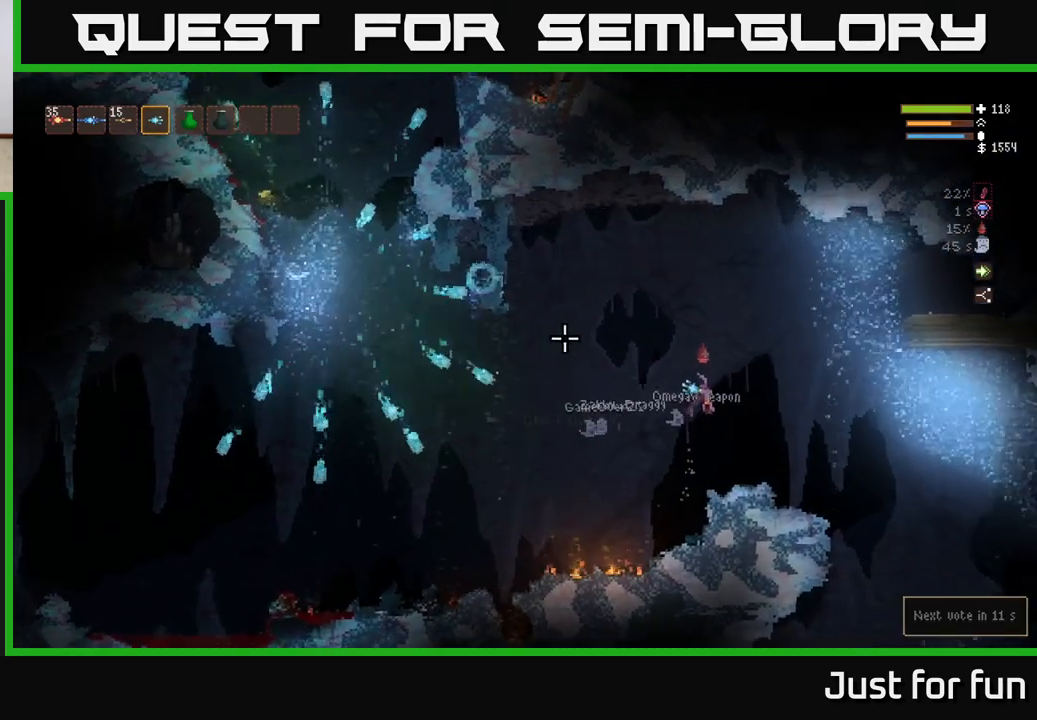
{"buttons": [], "left_stick": "center", "right_stick": "up-left", "events": [[33, "left_stick", "center"], [267, "left_stick", "right"], [400, "left_stick", "center"]]}
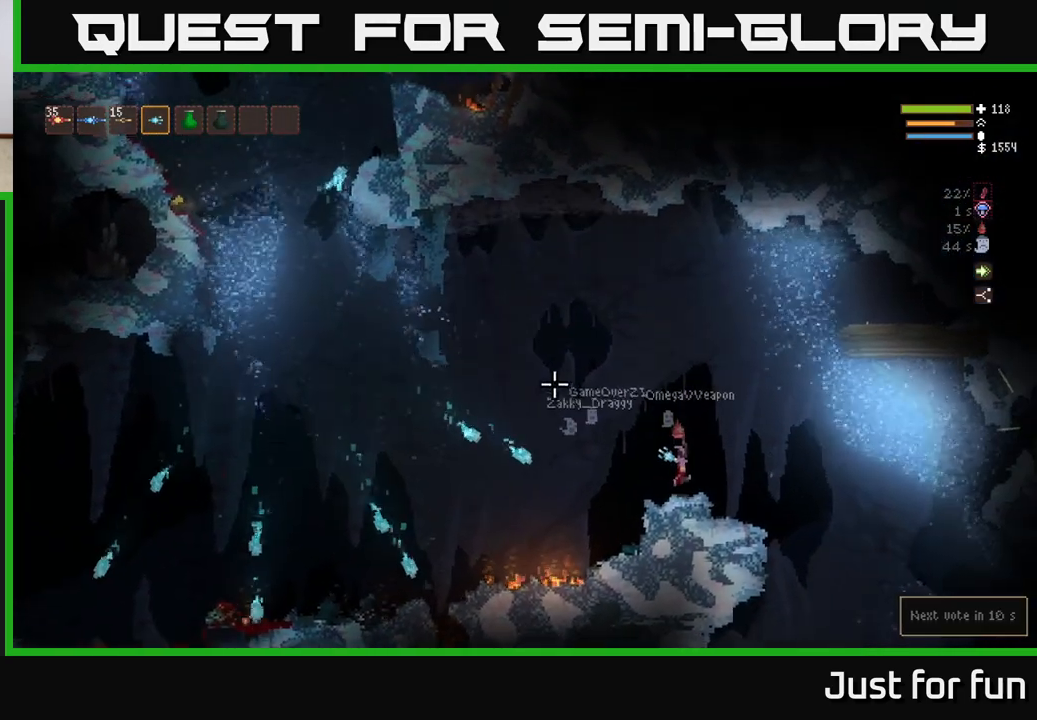
{"buttons": [], "left_stick": "center", "right_stick": "up-left", "events": []}
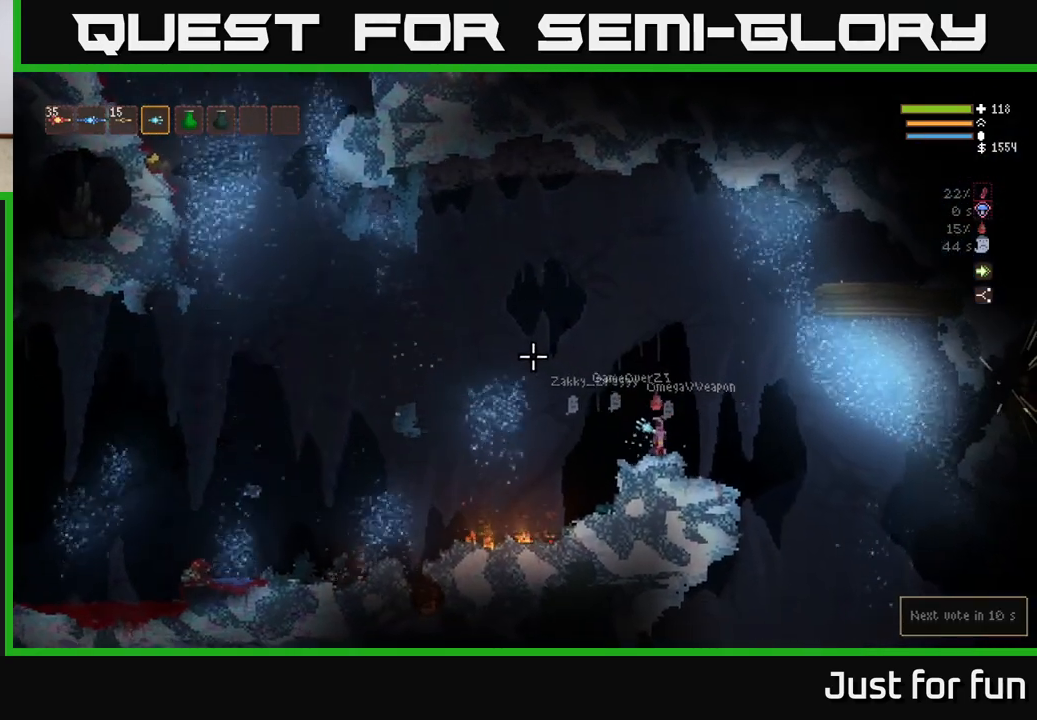
{"buttons": [], "left_stick": "center", "right_stick": "up-left", "events": []}
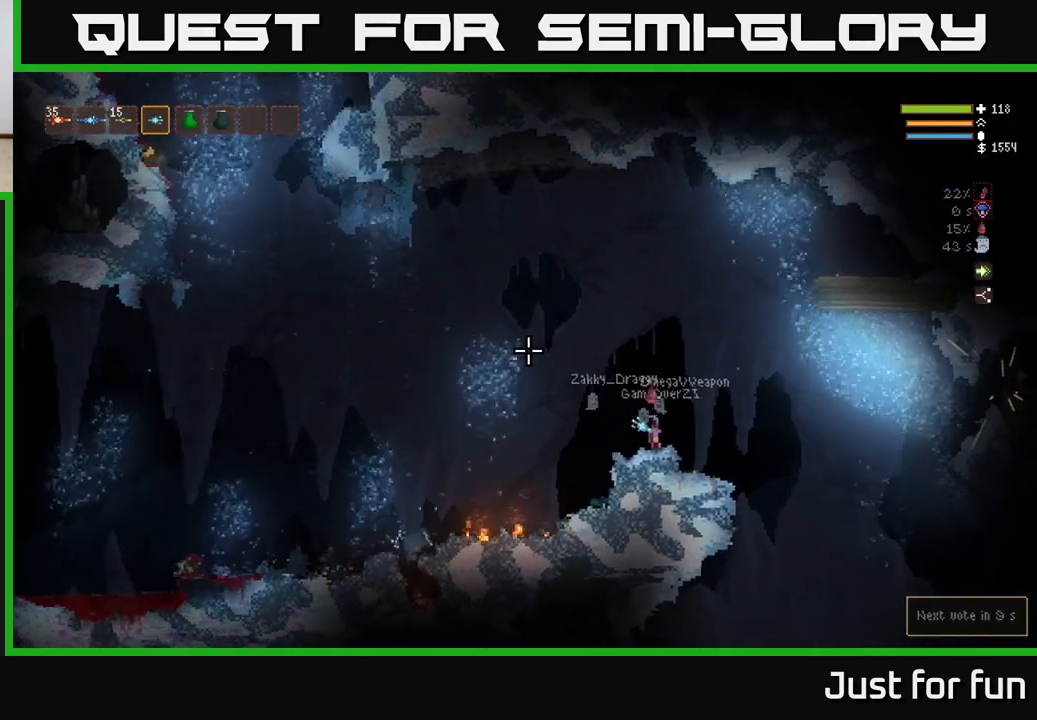
{"buttons": [], "left_stick": "center", "right_stick": "up-left", "events": []}
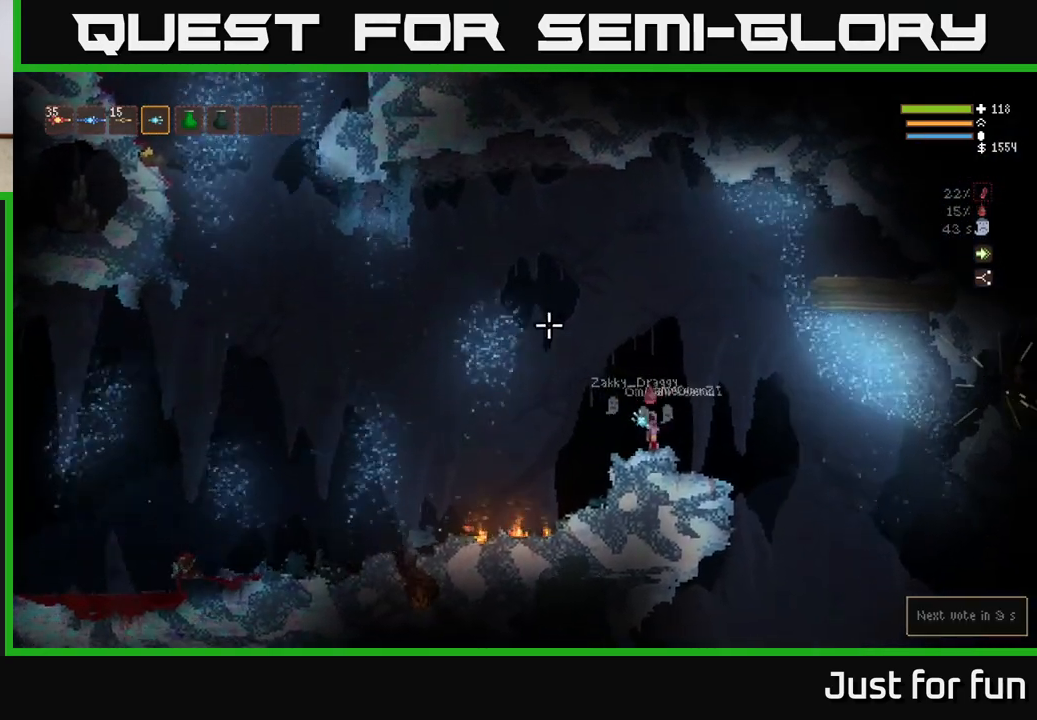
{"buttons": [], "left_stick": "right", "right_stick": "right", "events": [[67, "right_stick", "up-right"], [117, "right_stick", "right"], [317, "left_stick", "right"]]}
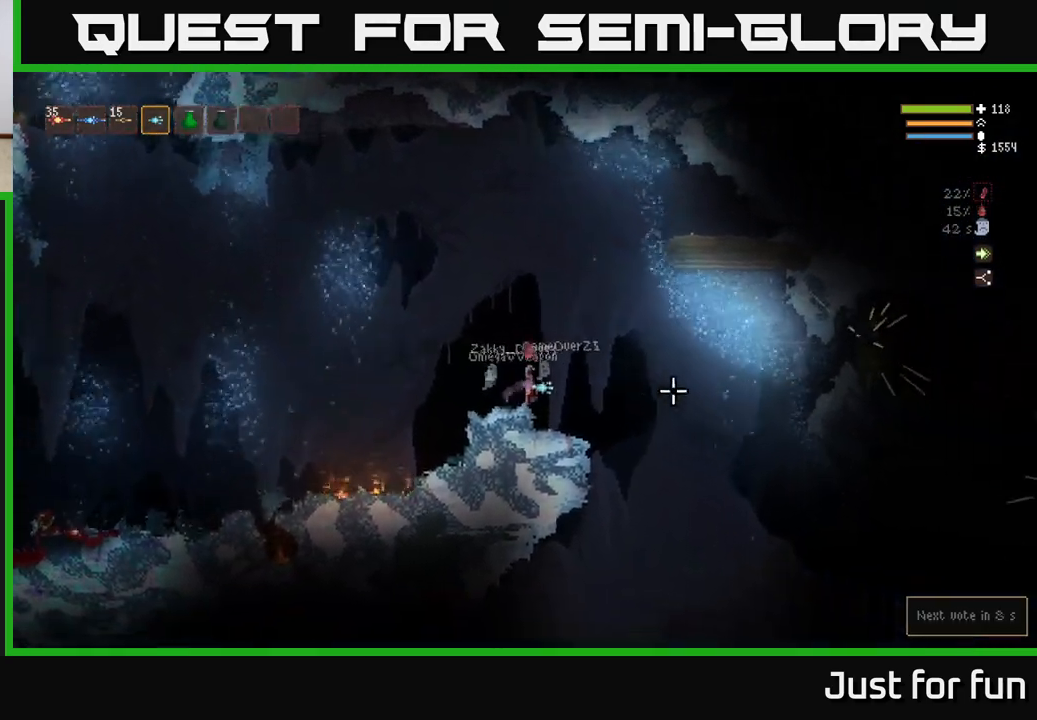
{"buttons": [], "left_stick": "center", "right_stick": "right", "events": [[67, "left_stick", "center"]]}
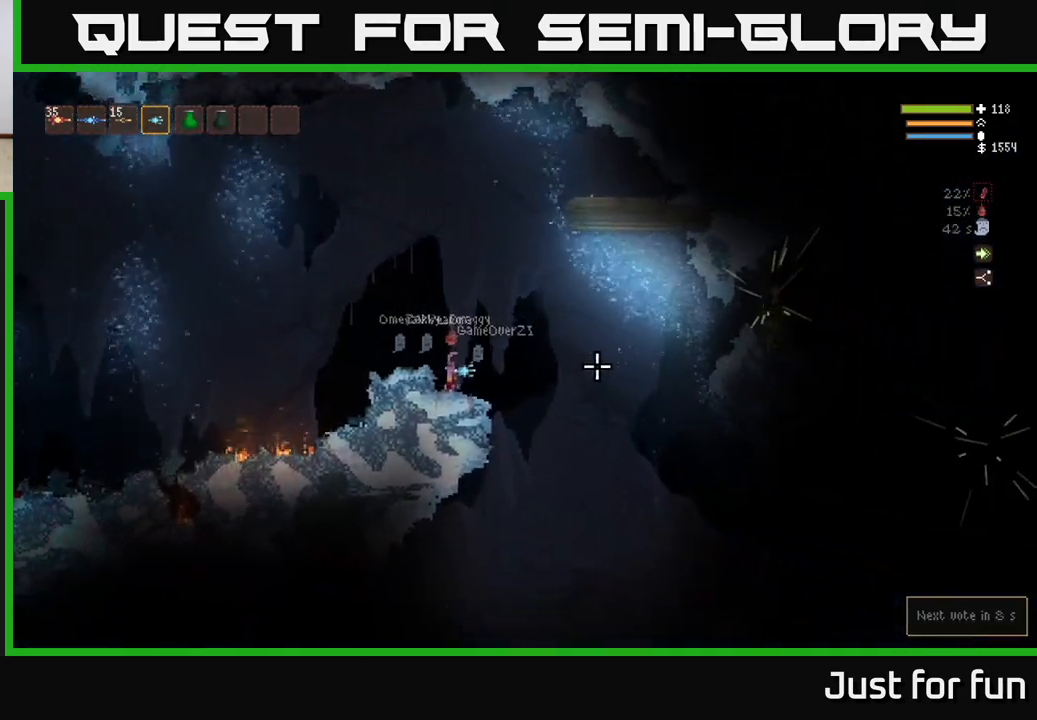
{"buttons": [], "left_stick": "right", "right_stick": "right", "events": [[383, "left_stick", "right"]]}
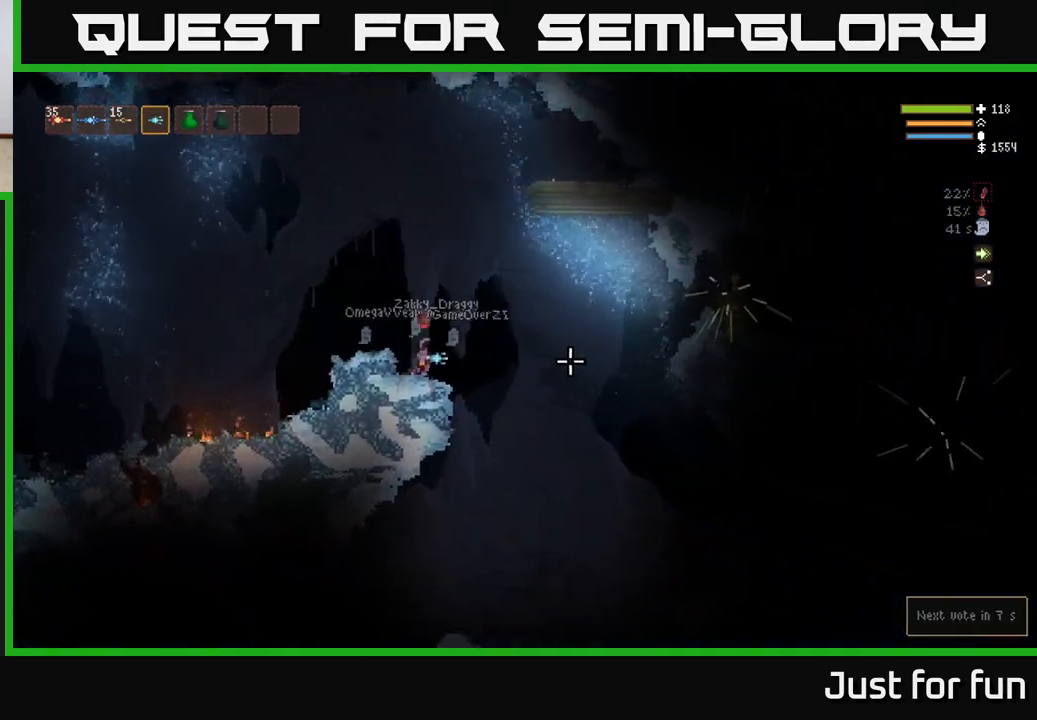
{"buttons": ["L2"], "left_stick": "right", "right_stick": "down-right", "events": [[233, "right_stick", "down-right"], [483, "L2", "down"]]}
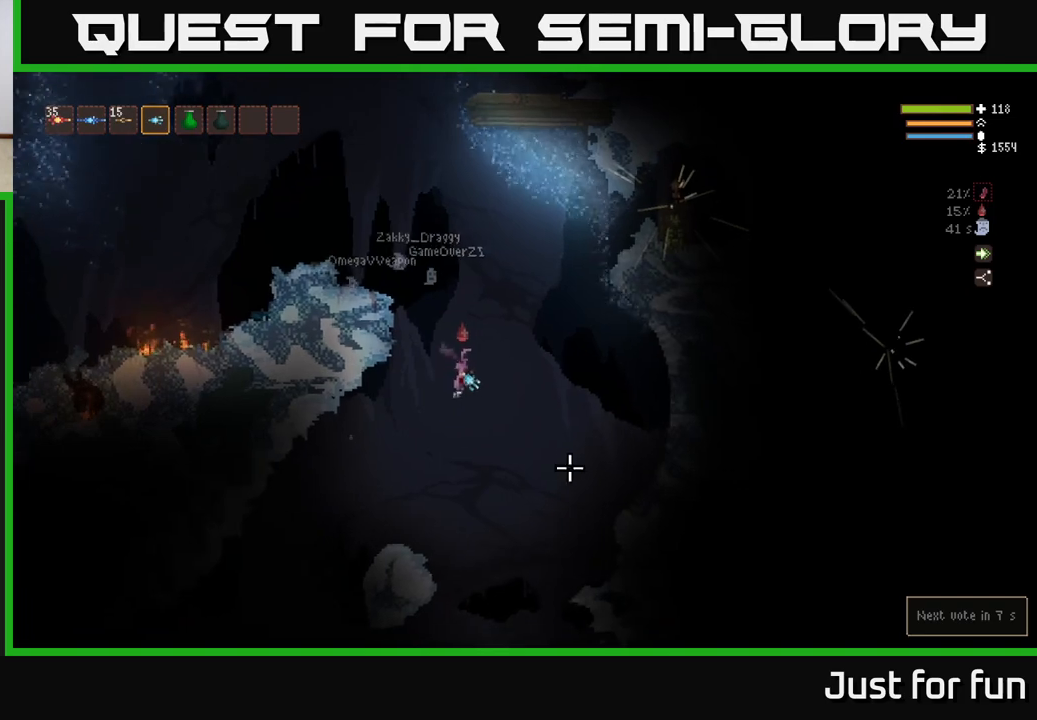
{"buttons": ["L2"], "left_stick": "center", "right_stick": "right", "events": [[100, "left_stick", "center"], [133, "L2", "up"], [417, "right_stick", "right"], [433, "L2", "down"]]}
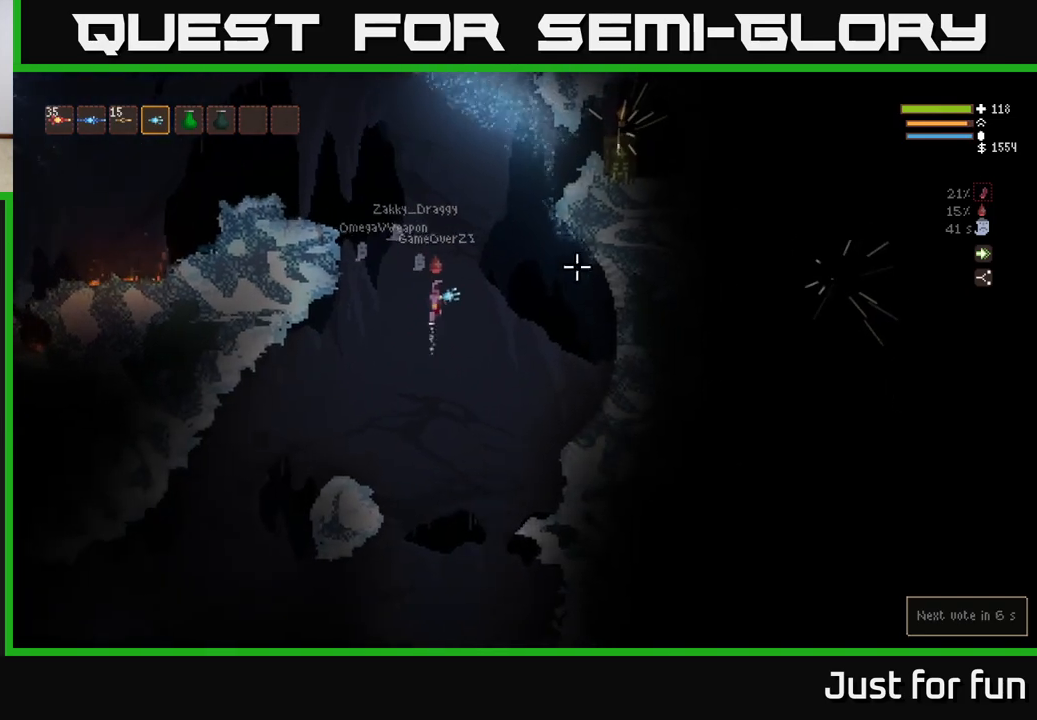
{"buttons": ["L2"], "left_stick": "left", "right_stick": "right", "events": [[100, "L2", "up"], [383, "L2", "down"], [383, "left_stick", "left"]]}
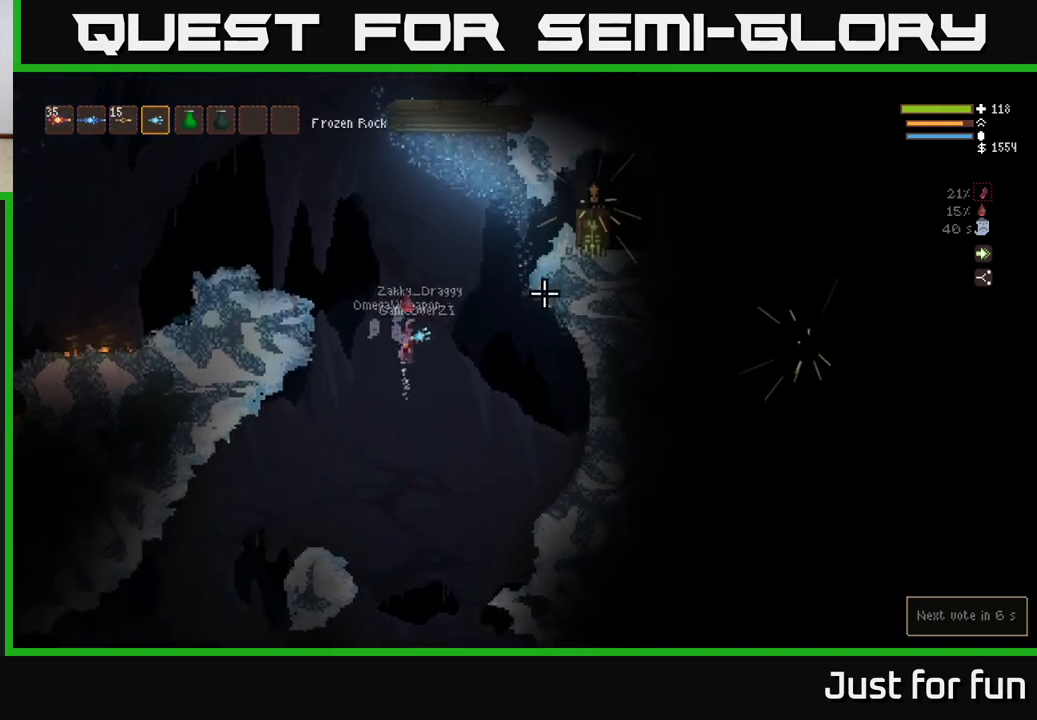
{"buttons": [], "left_stick": "left", "right_stick": "right", "events": [[350, "L2", "up"]]}
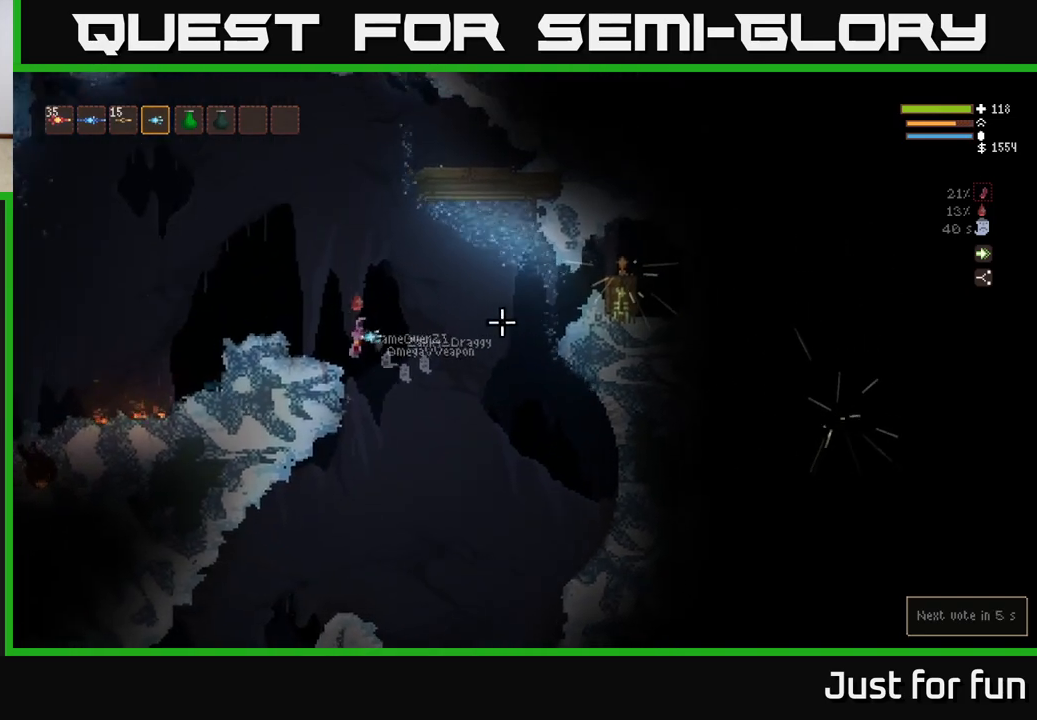
{"buttons": [], "left_stick": "center", "right_stick": "right", "events": [[117, "left_stick", "center"]]}
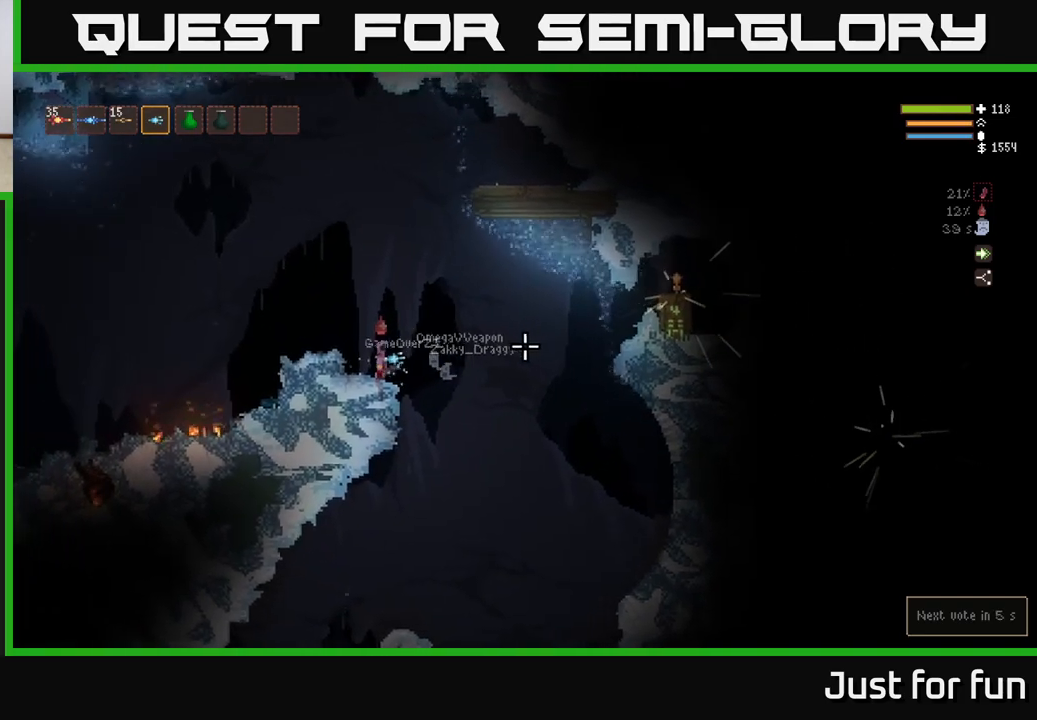
{"buttons": ["L2"], "left_stick": "right", "right_stick": "right", "events": [[383, "left_stick", "right"], [467, "L2", "down"]]}
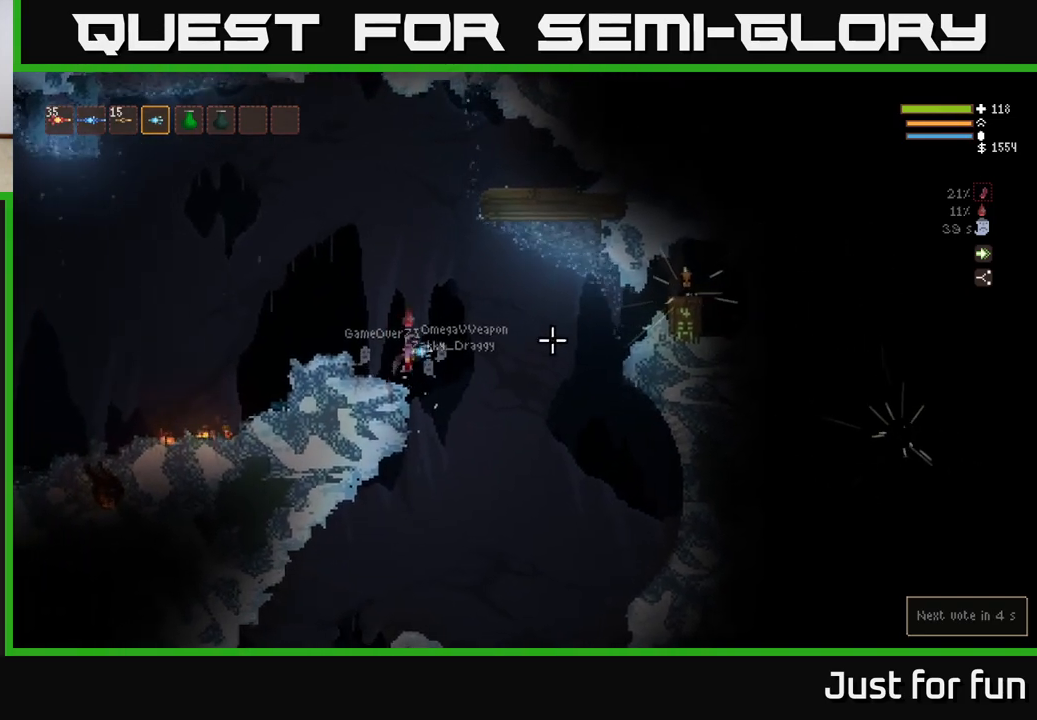
{"buttons": ["L2"], "left_stick": "right", "right_stick": "right", "events": [[67, "L2", "up"], [483, "L2", "down"]]}
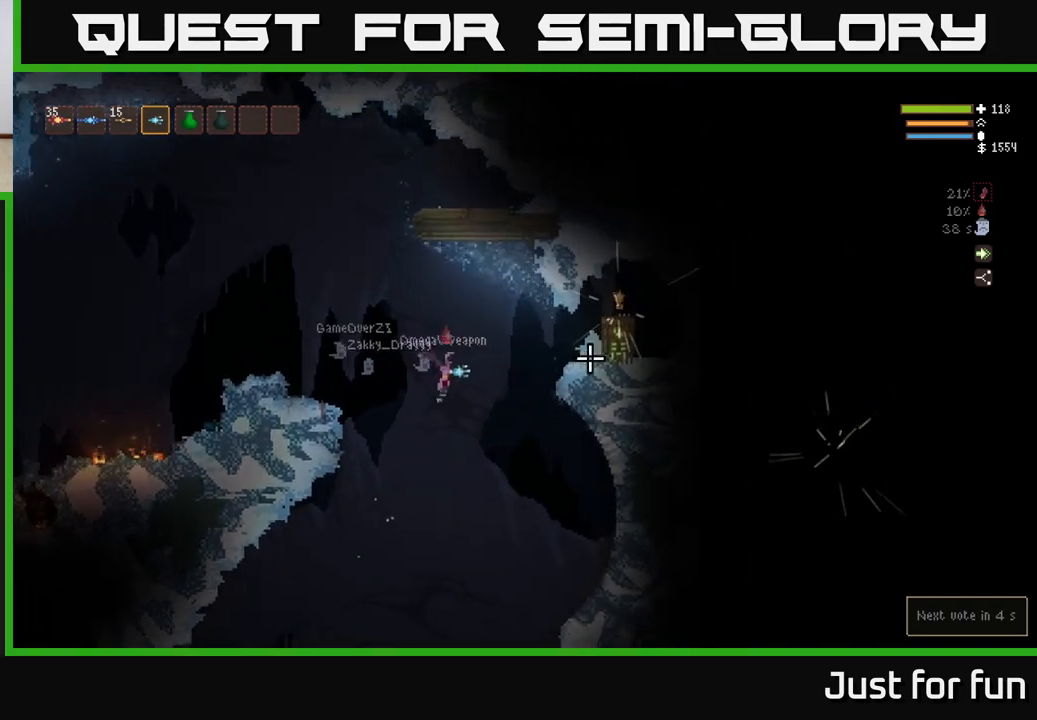
{"buttons": [], "left_stick": "right", "right_stick": "right", "events": [[100, "L2", "up"], [200, "L2", "down"], [333, "L2", "up"]]}
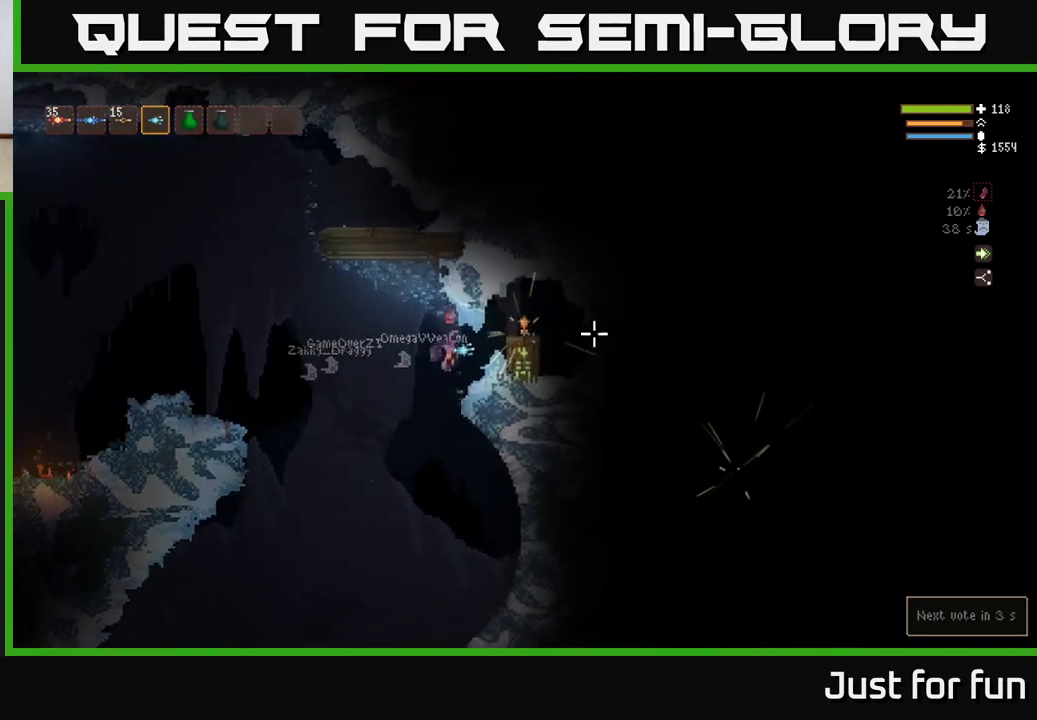
{"buttons": [], "left_stick": "center", "right_stick": "center", "events": [[83, "L2", "down"], [250, "L2", "up"], [400, "left_stick", "center"], [450, "right_stick", "center"]]}
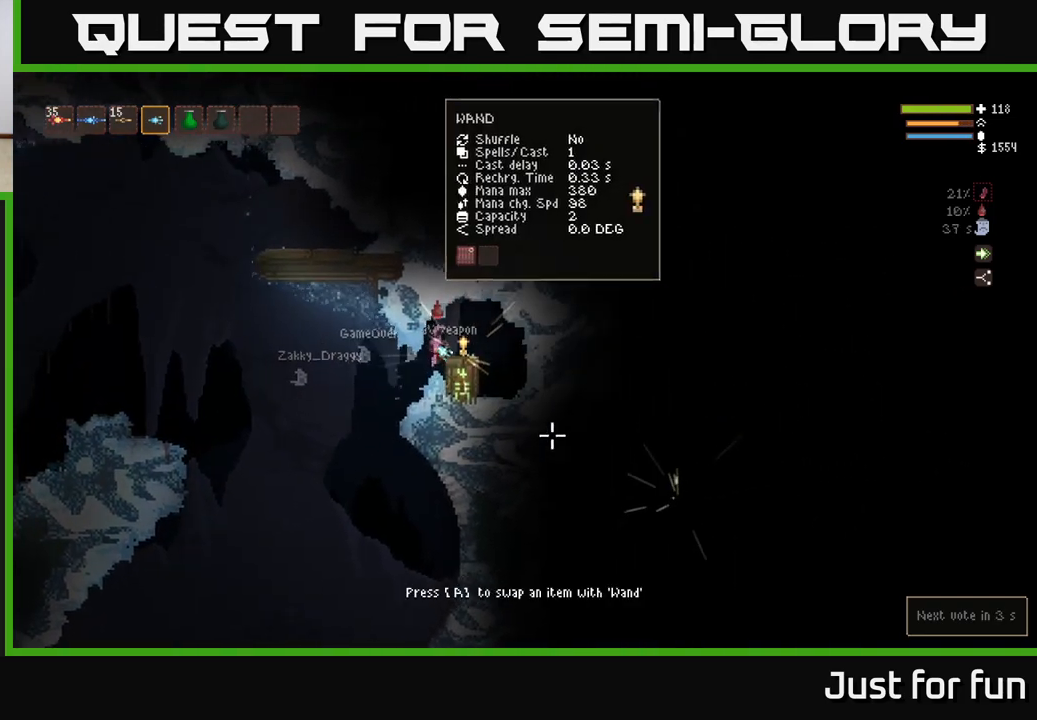
{"buttons": ["L2"], "left_stick": "right", "right_stick": "center", "events": [[400, "L2", "down"], [433, "left_stick", "right"]]}
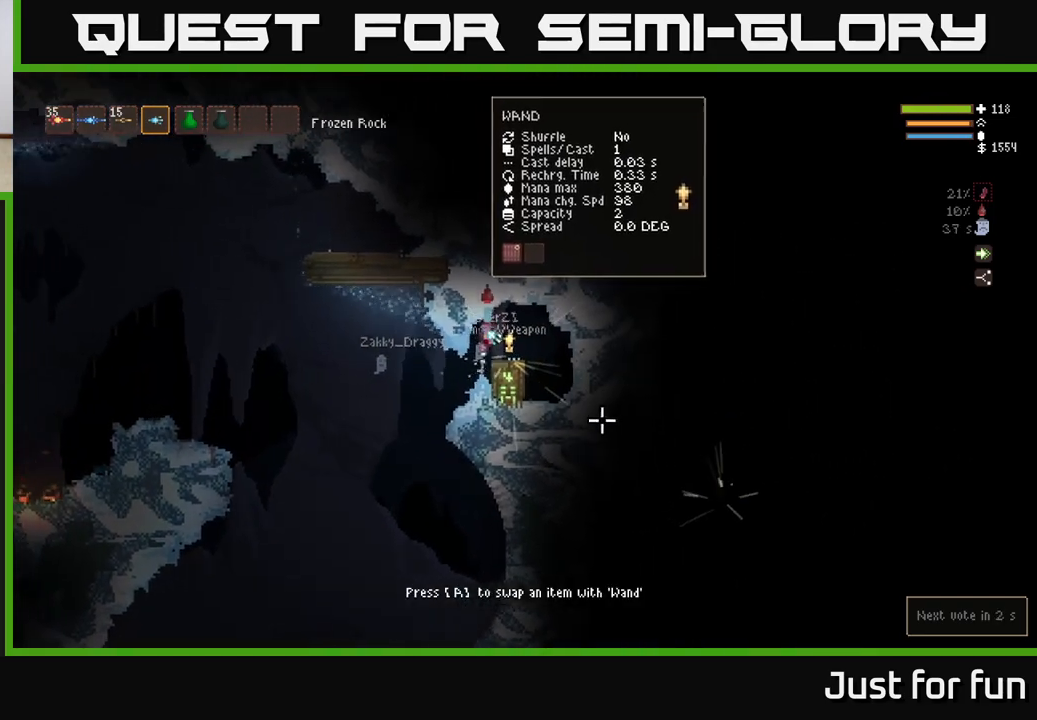
{"buttons": ["A"], "left_stick": "center", "right_stick": "center", "events": [[33, "L2", "up"], [117, "left_stick", "center"], [483, "A", "down"]]}
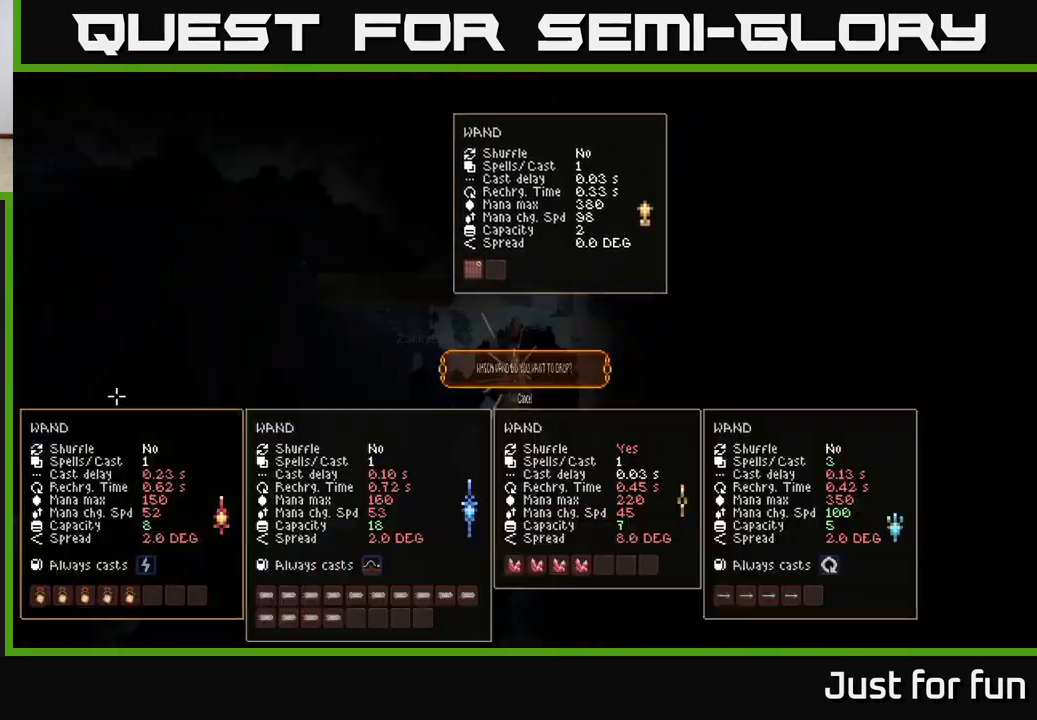
{"buttons": [], "left_stick": "center", "right_stick": "center", "events": [[67, "A", "up"]]}